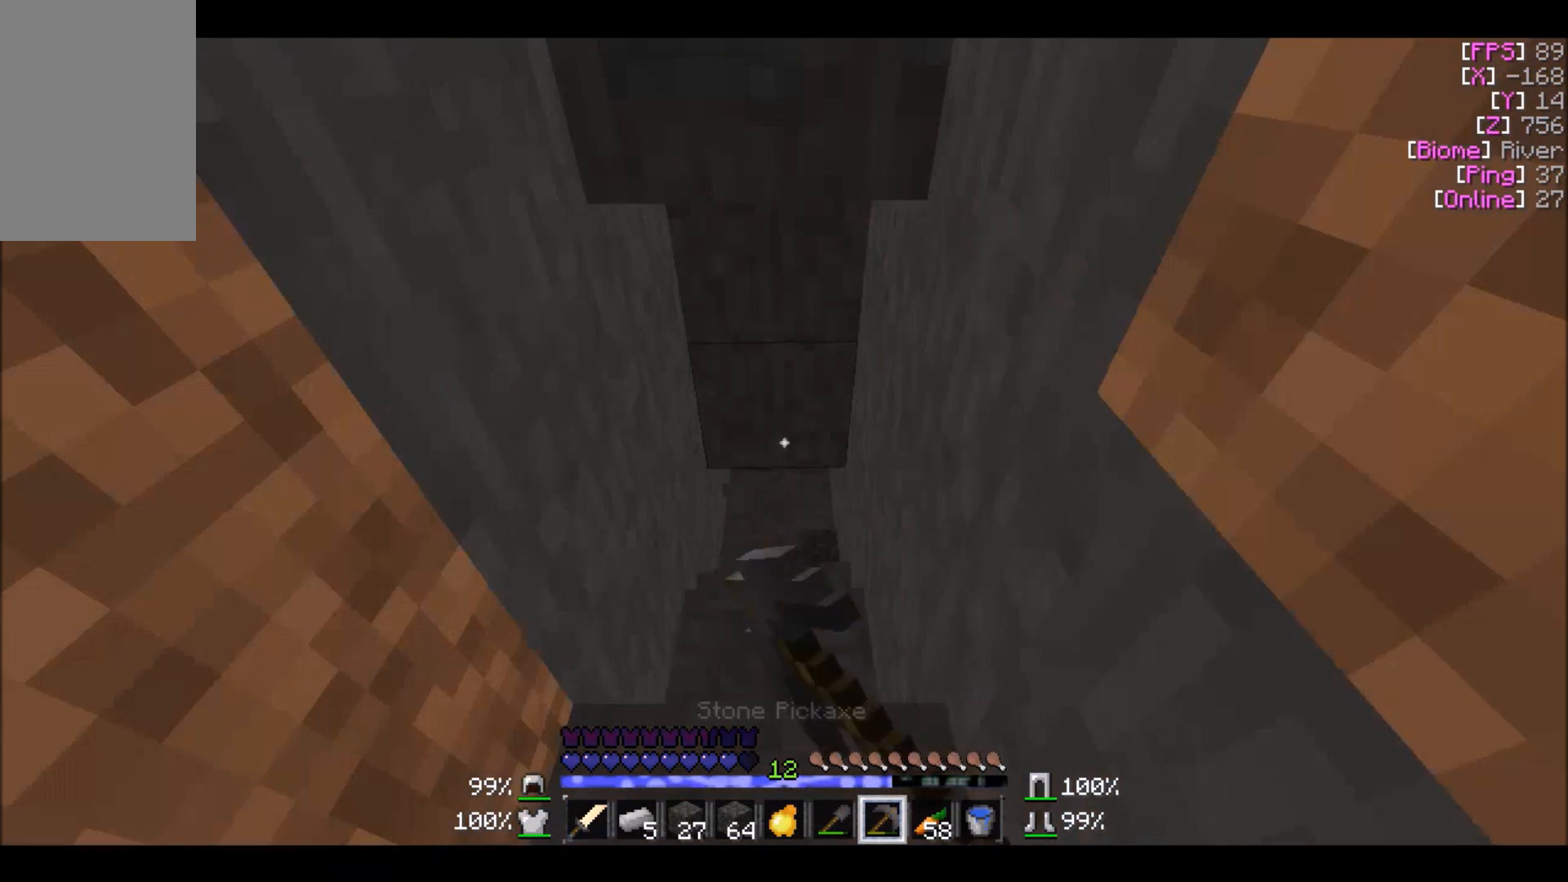
Gameplay with keyboard and mouse; each line is a JSON object with the keys and mouse buttons held at the frame after it. "events" lists presses ("down") and releases ("up") of "a", "d", "s", "w", "mouse_left" and "mouse_right" between this image and that frame as [ms after this image, input, new state], when the widget could be followed in between. "mouse_left", "mouse_right" = the "left", "right" buttons of the "mouse" list. No other keys are recorded. Fast repeated clicks can show as one long hold. Mouse movement is not recorded.
{"keys": [], "mouse": ["left"], "events": []}
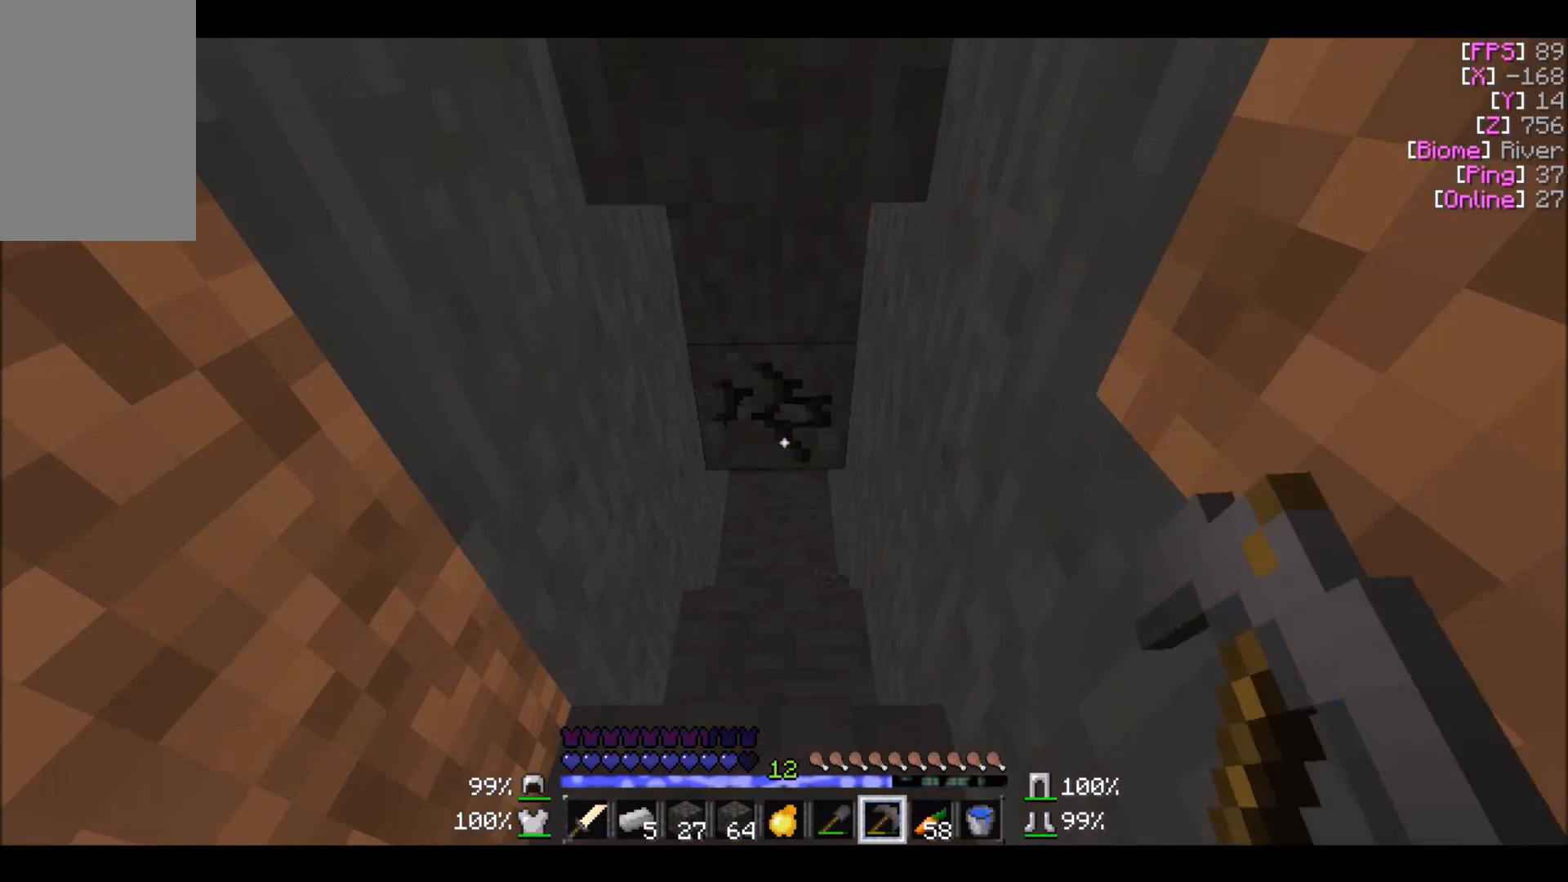
{"keys": ["w"], "mouse": ["left"], "events": [[33, "w", "down"]]}
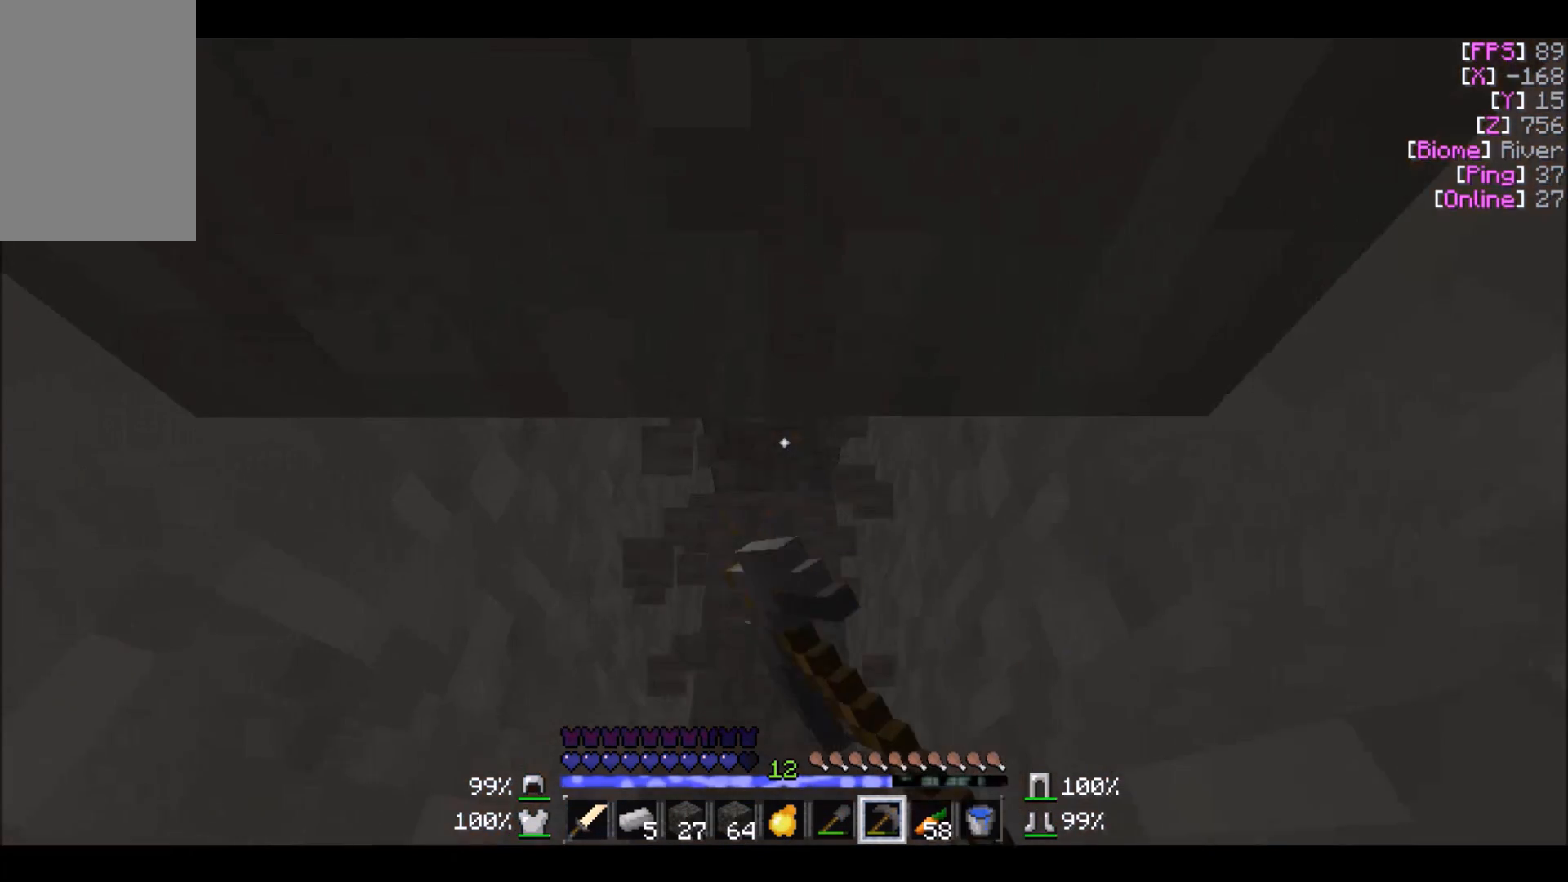
{"keys": [], "mouse": ["left"], "events": [[266, "w", "up"]]}
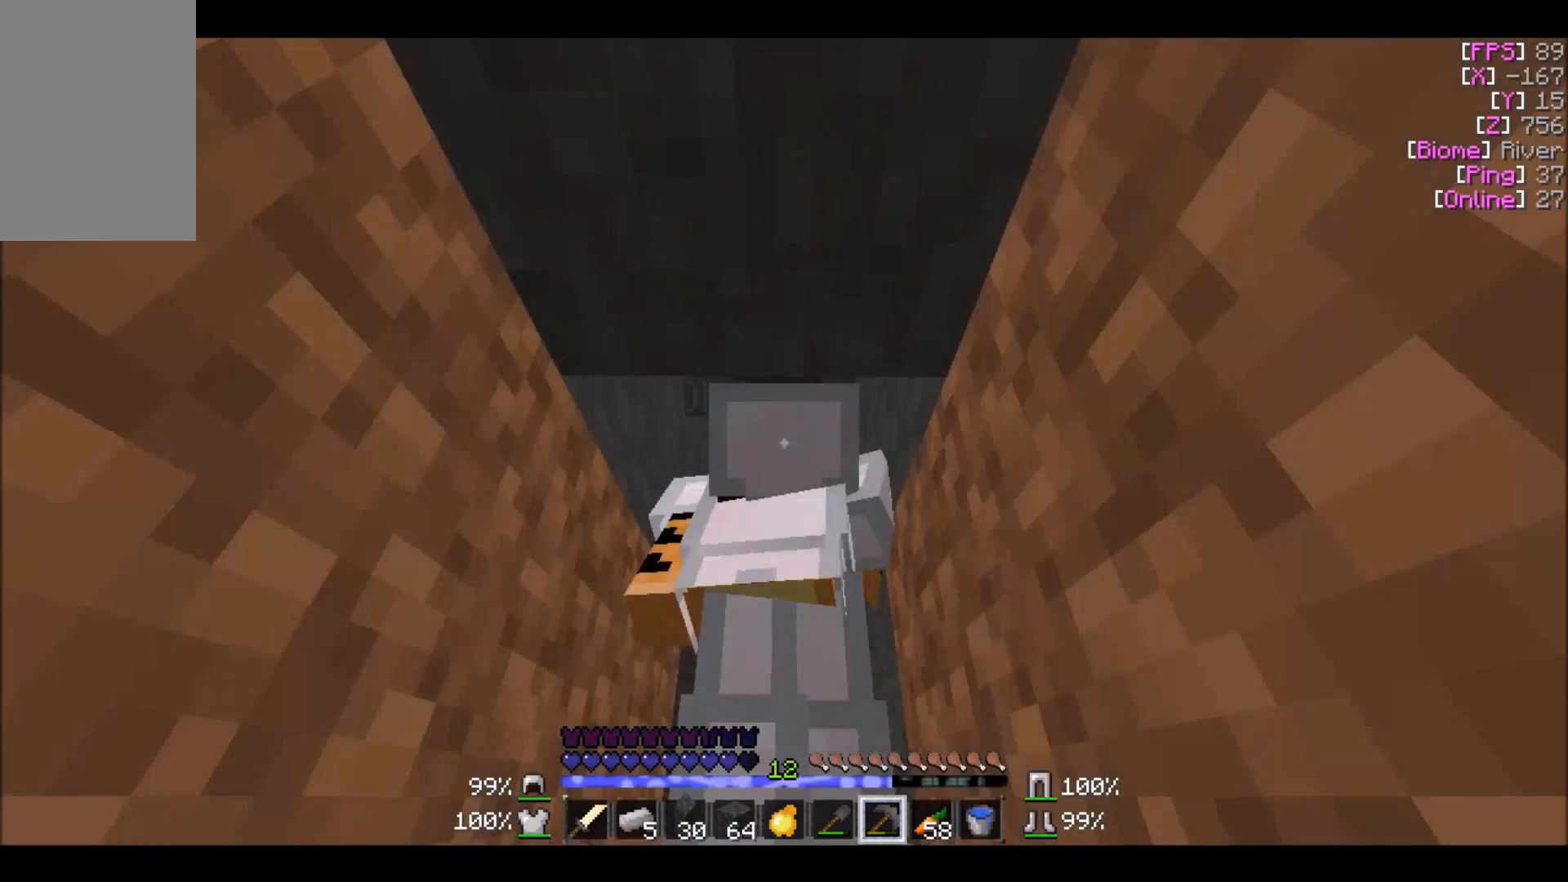
{"keys": ["w"], "mouse": ["left"], "events": [[434, "w", "down"]]}
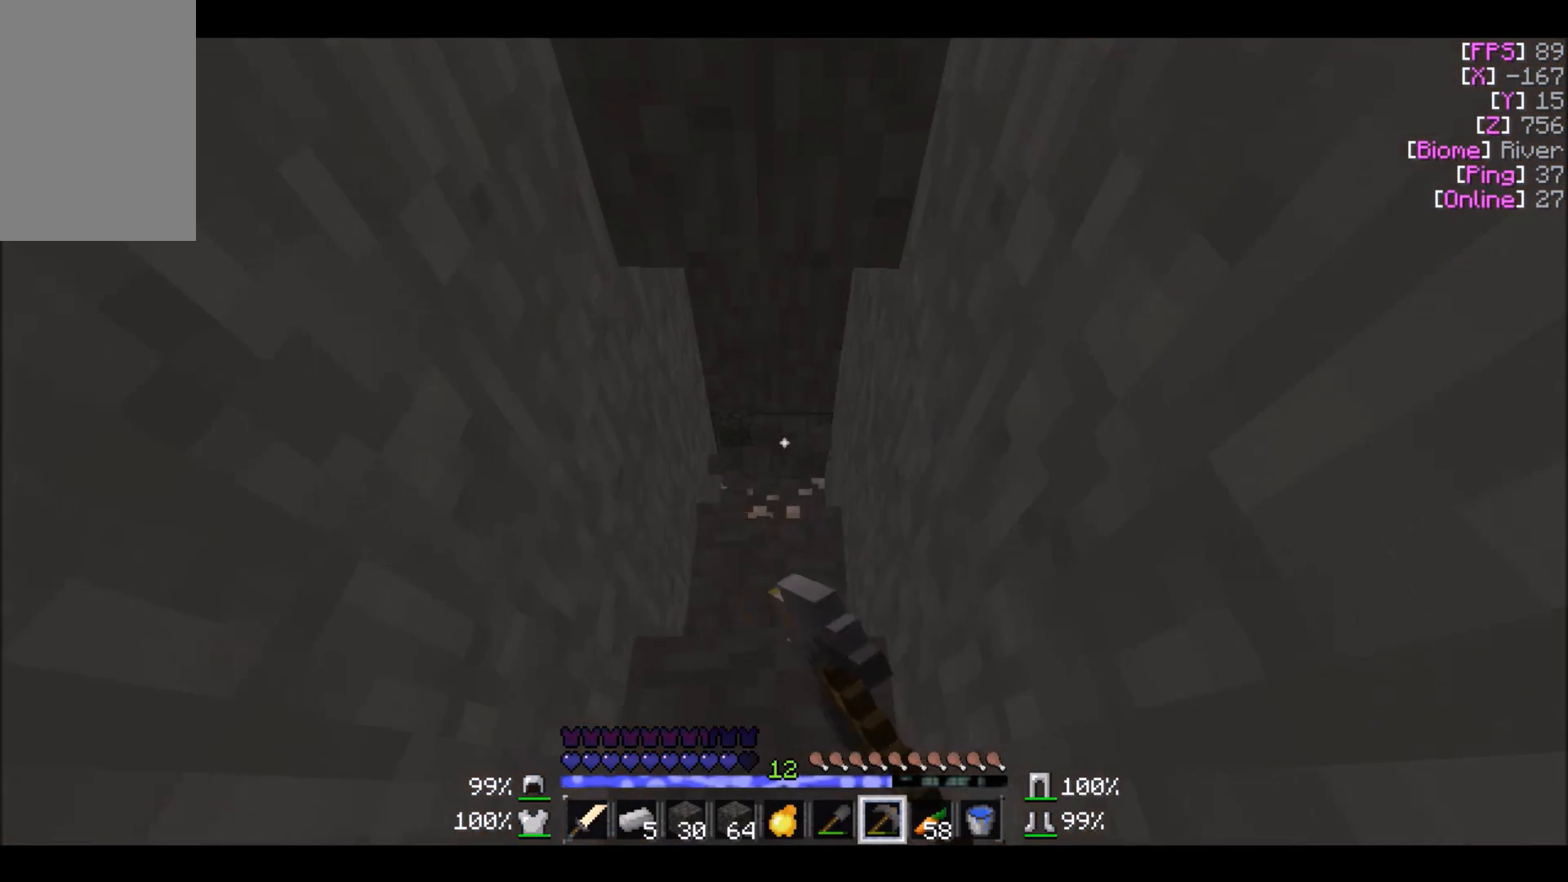
{"keys": [], "mouse": ["left"], "events": [[33, "w", "up"]]}
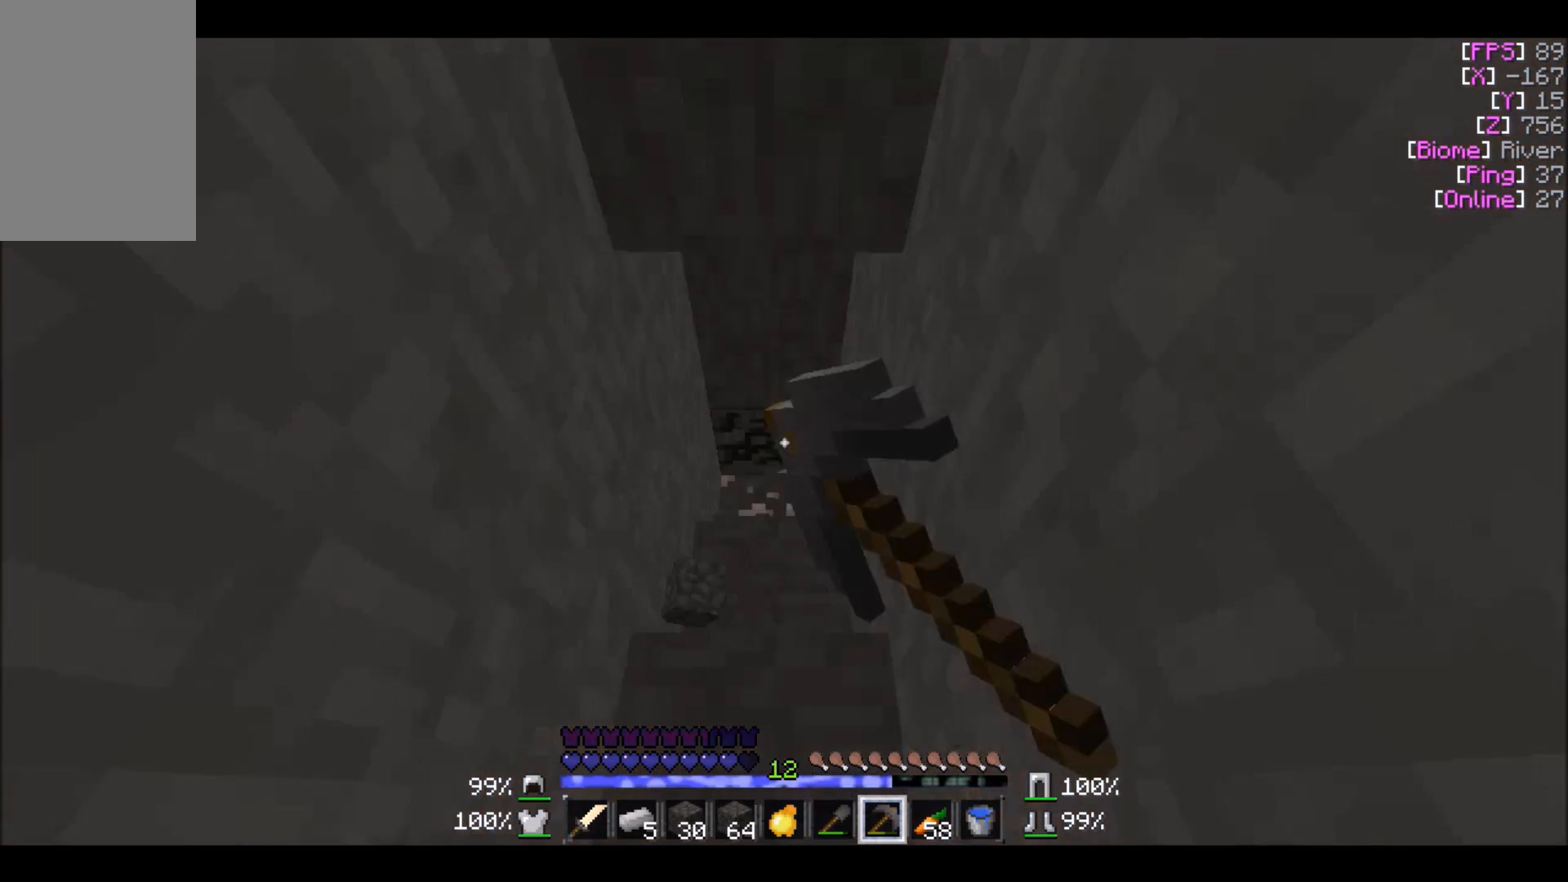
{"keys": [], "mouse": ["left"], "events": [[234, "w", "down"], [334, "w", "up"]]}
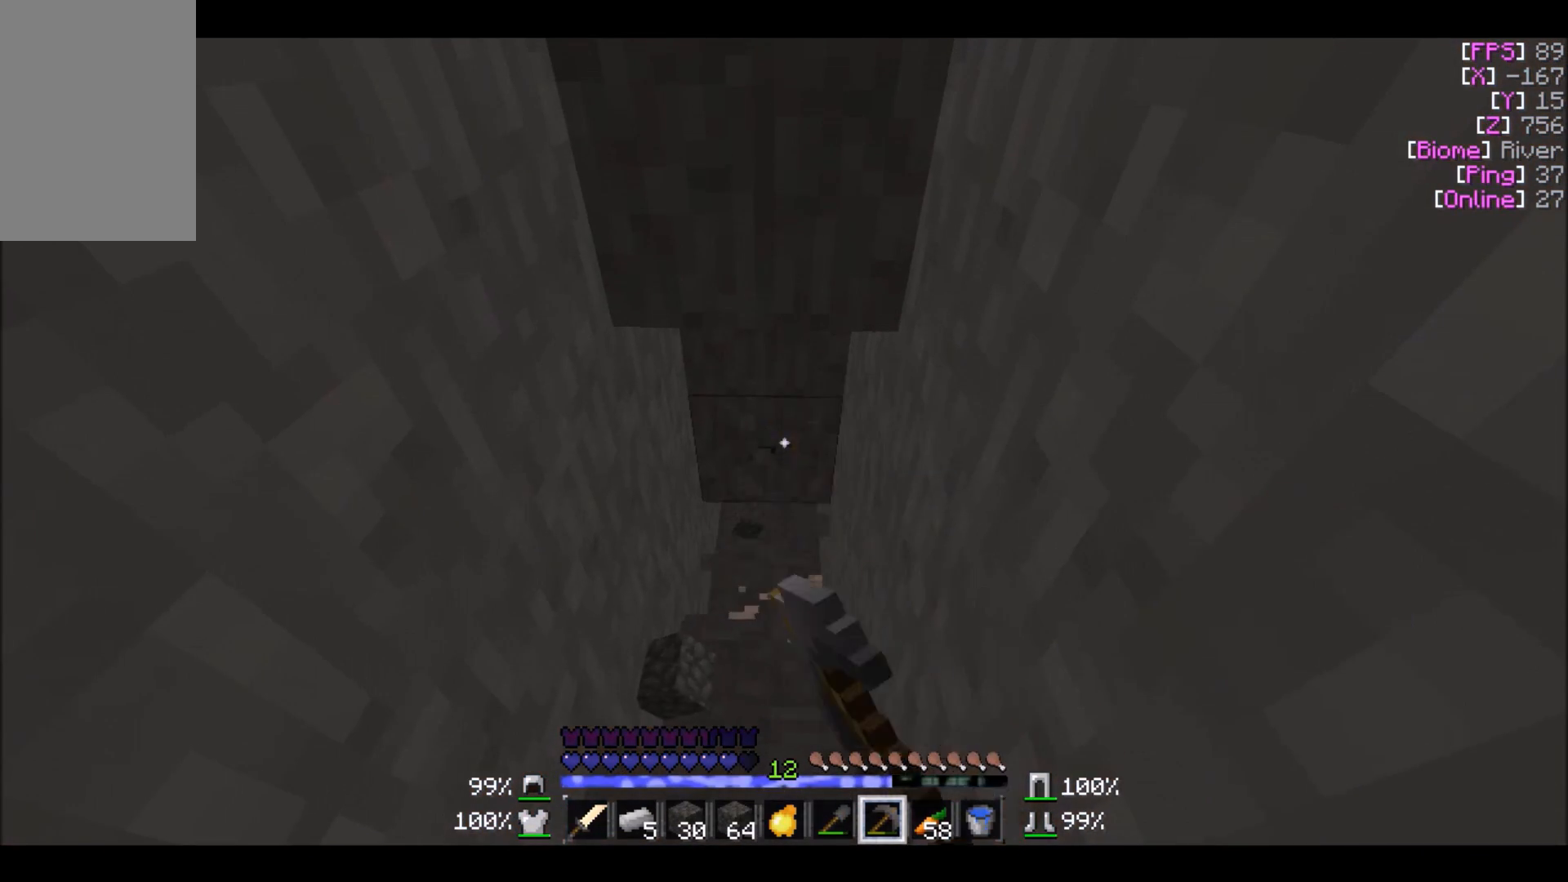
{"keys": ["w"], "mouse": ["left"], "events": [[300, "w", "down"]]}
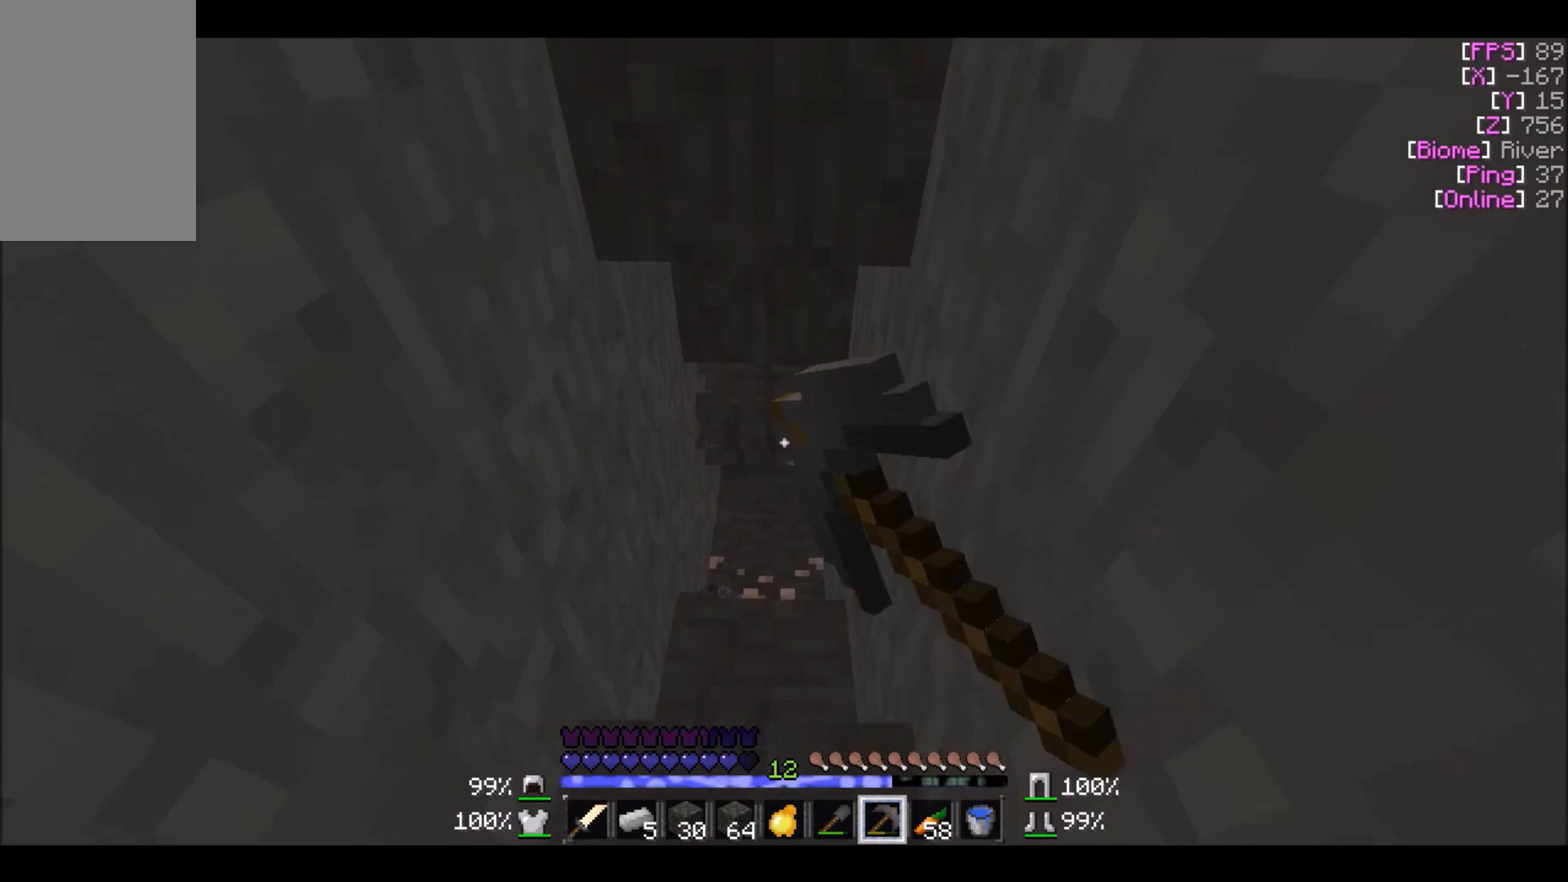
{"keys": [], "mouse": ["left"], "events": [[434, "w", "up"]]}
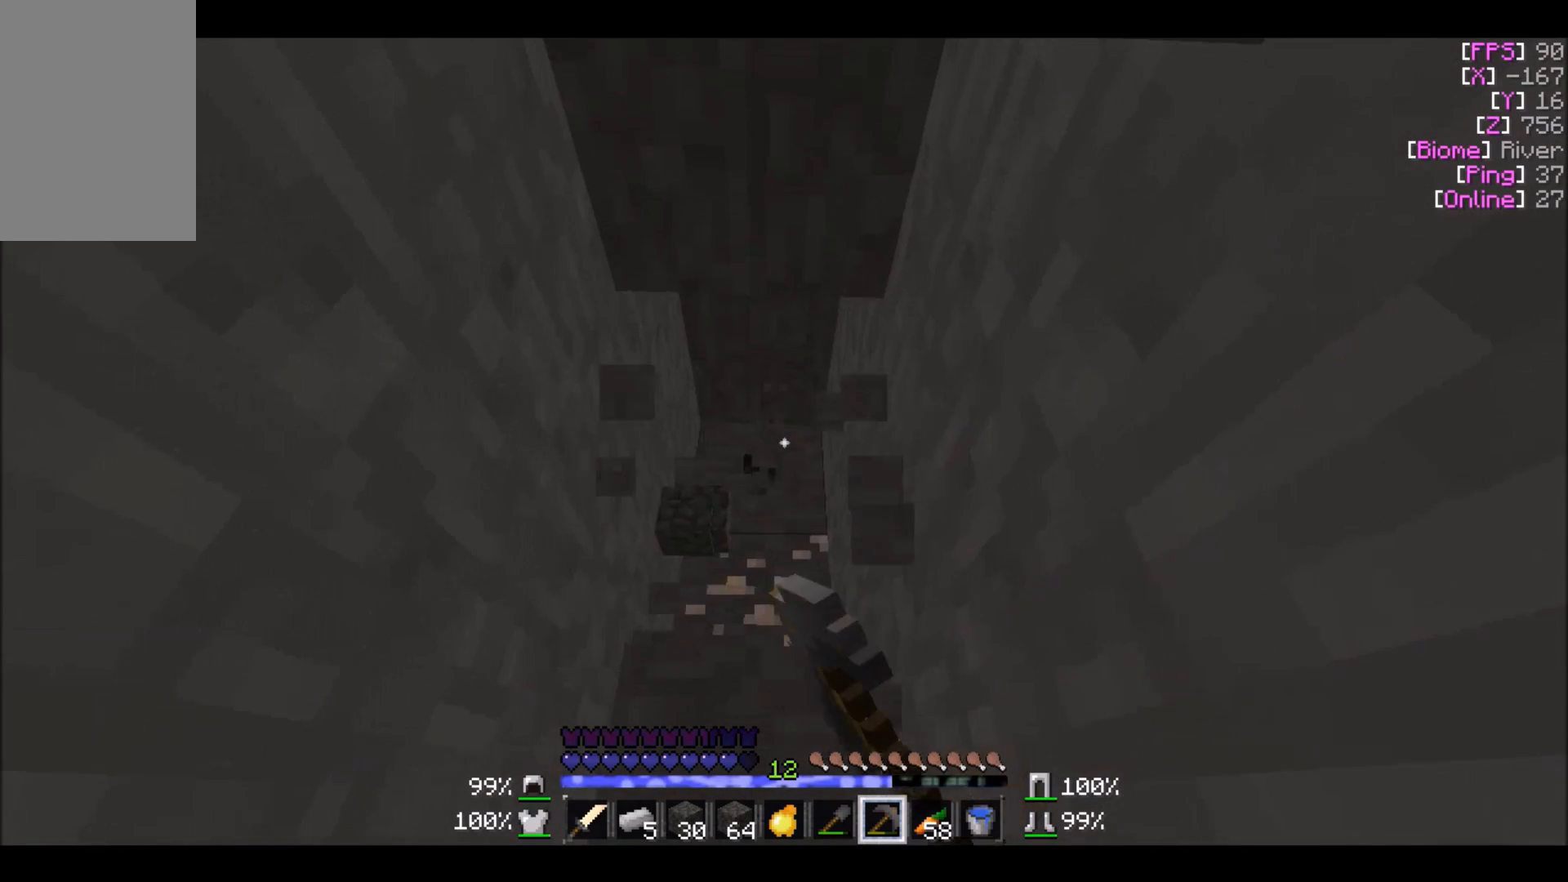
{"keys": ["w"], "mouse": ["left"], "events": [[300, "w", "down"]]}
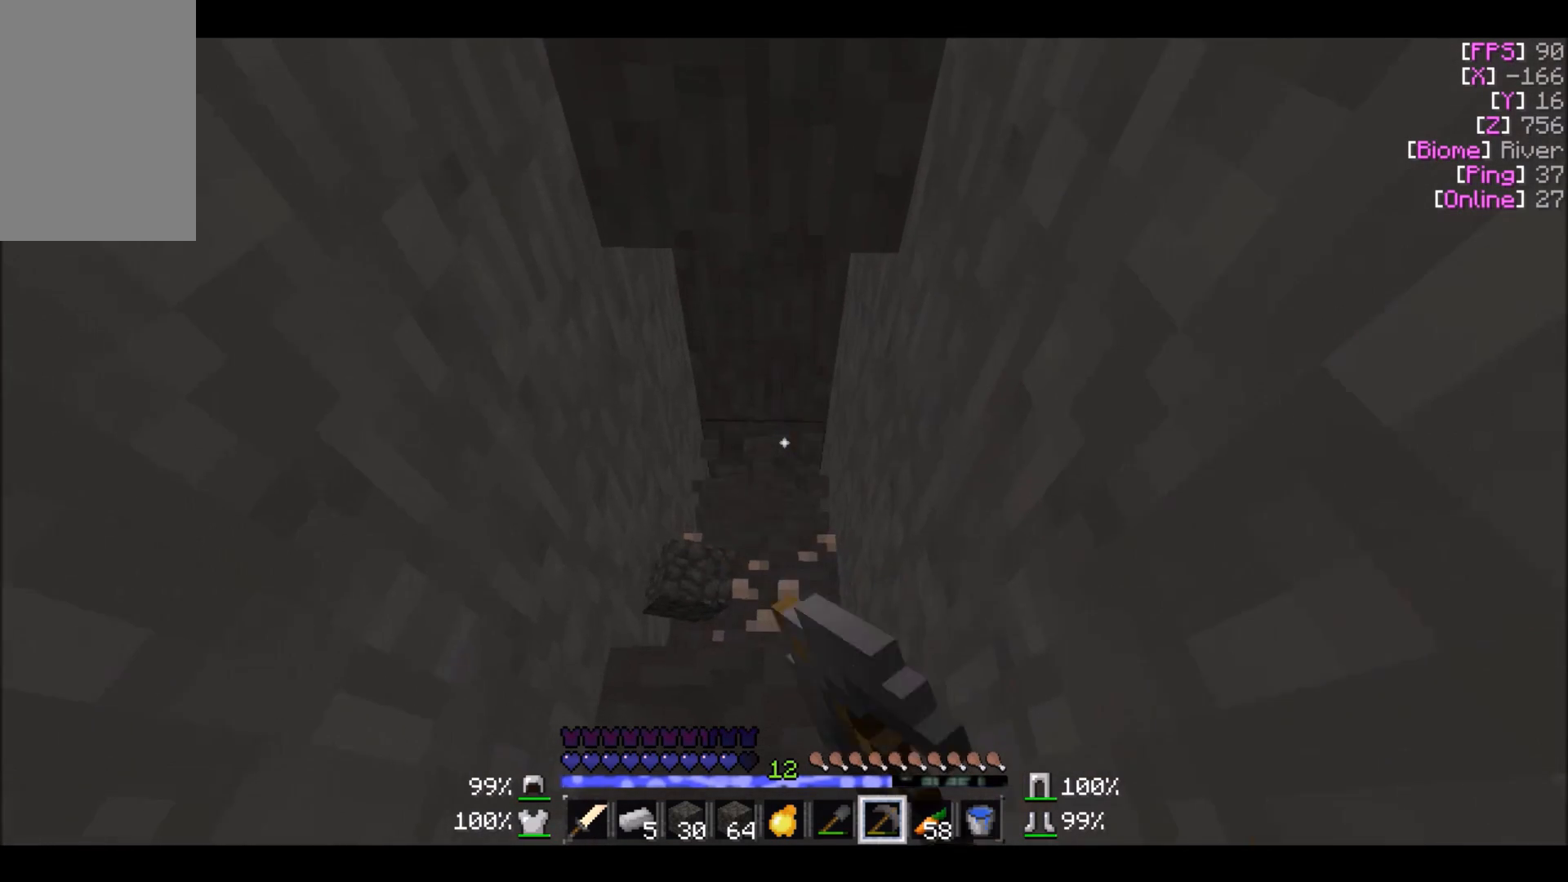
{"keys": ["w"], "mouse": ["left"], "events": [[134, "w", "up"], [434, "w", "down"]]}
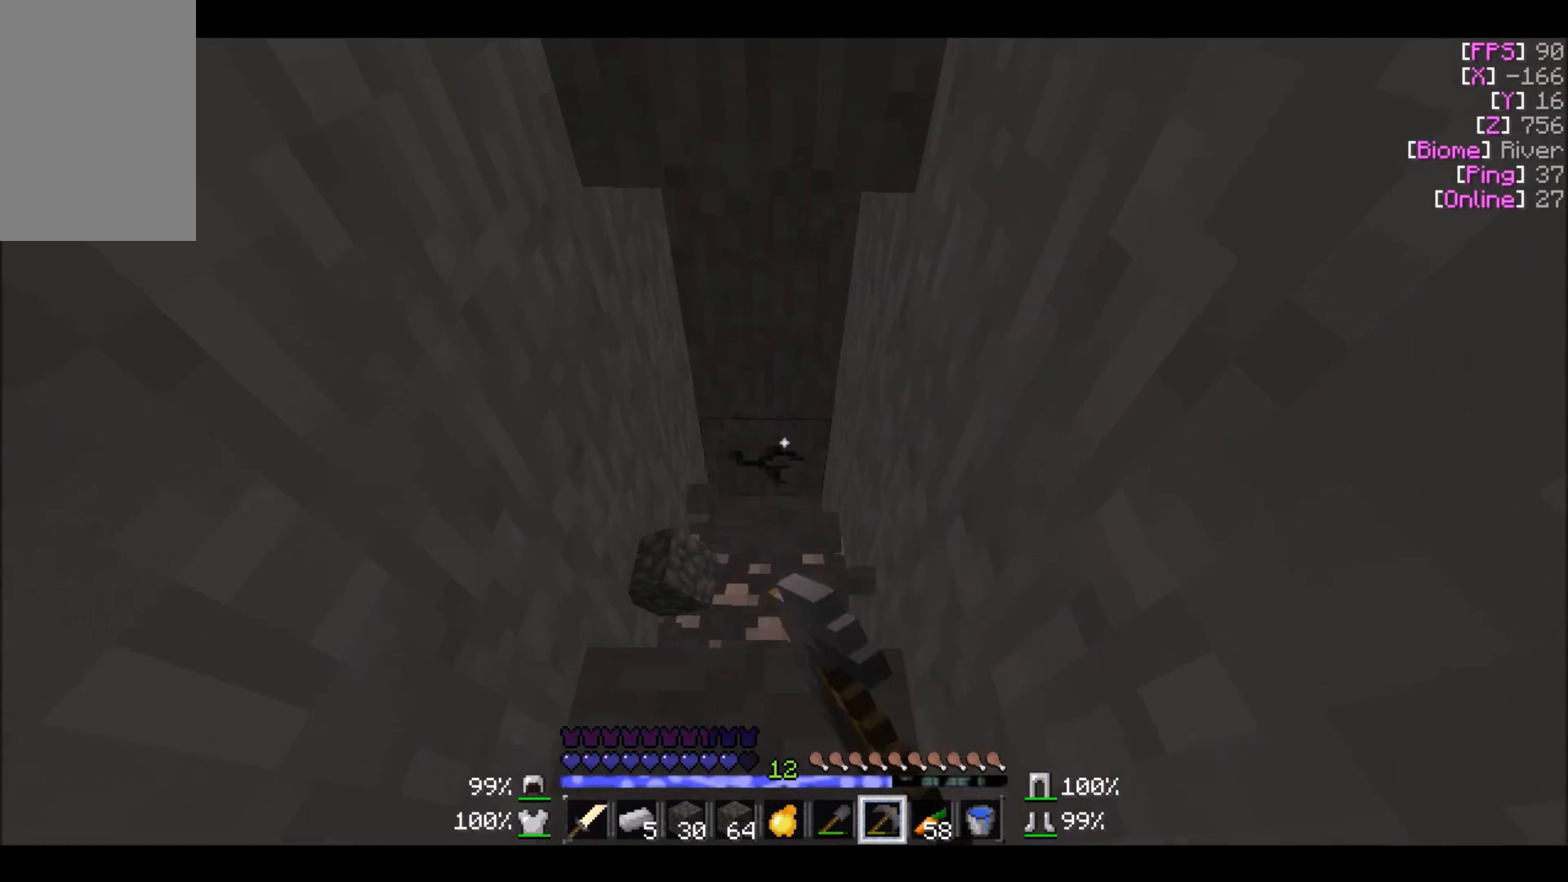
{"keys": ["w"], "mouse": ["left"], "events": []}
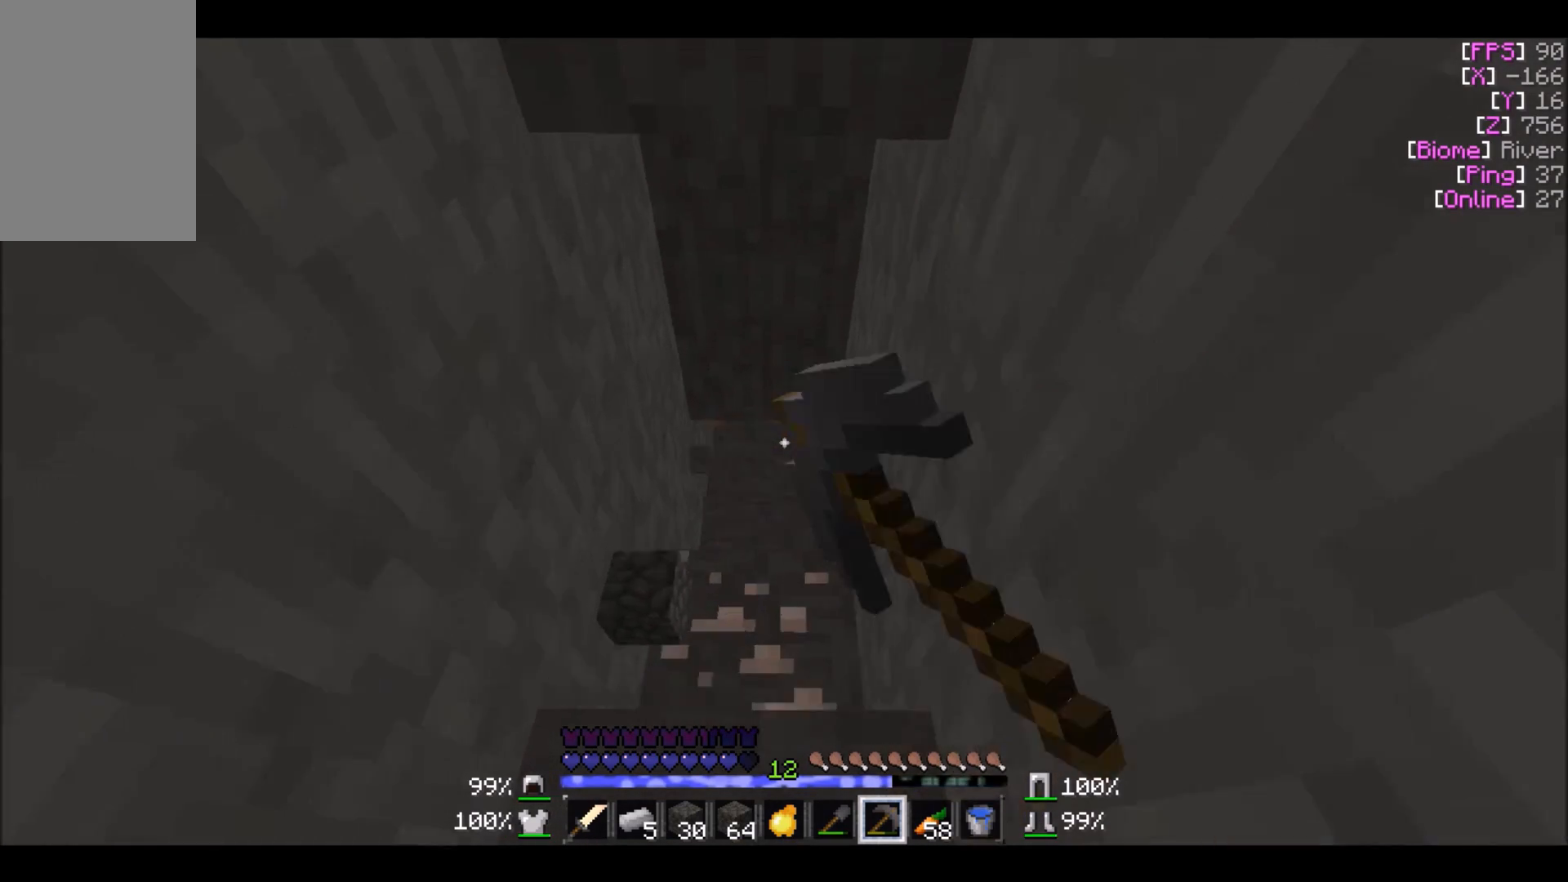
{"keys": [], "mouse": ["left"], "events": [[434, "w", "up"]]}
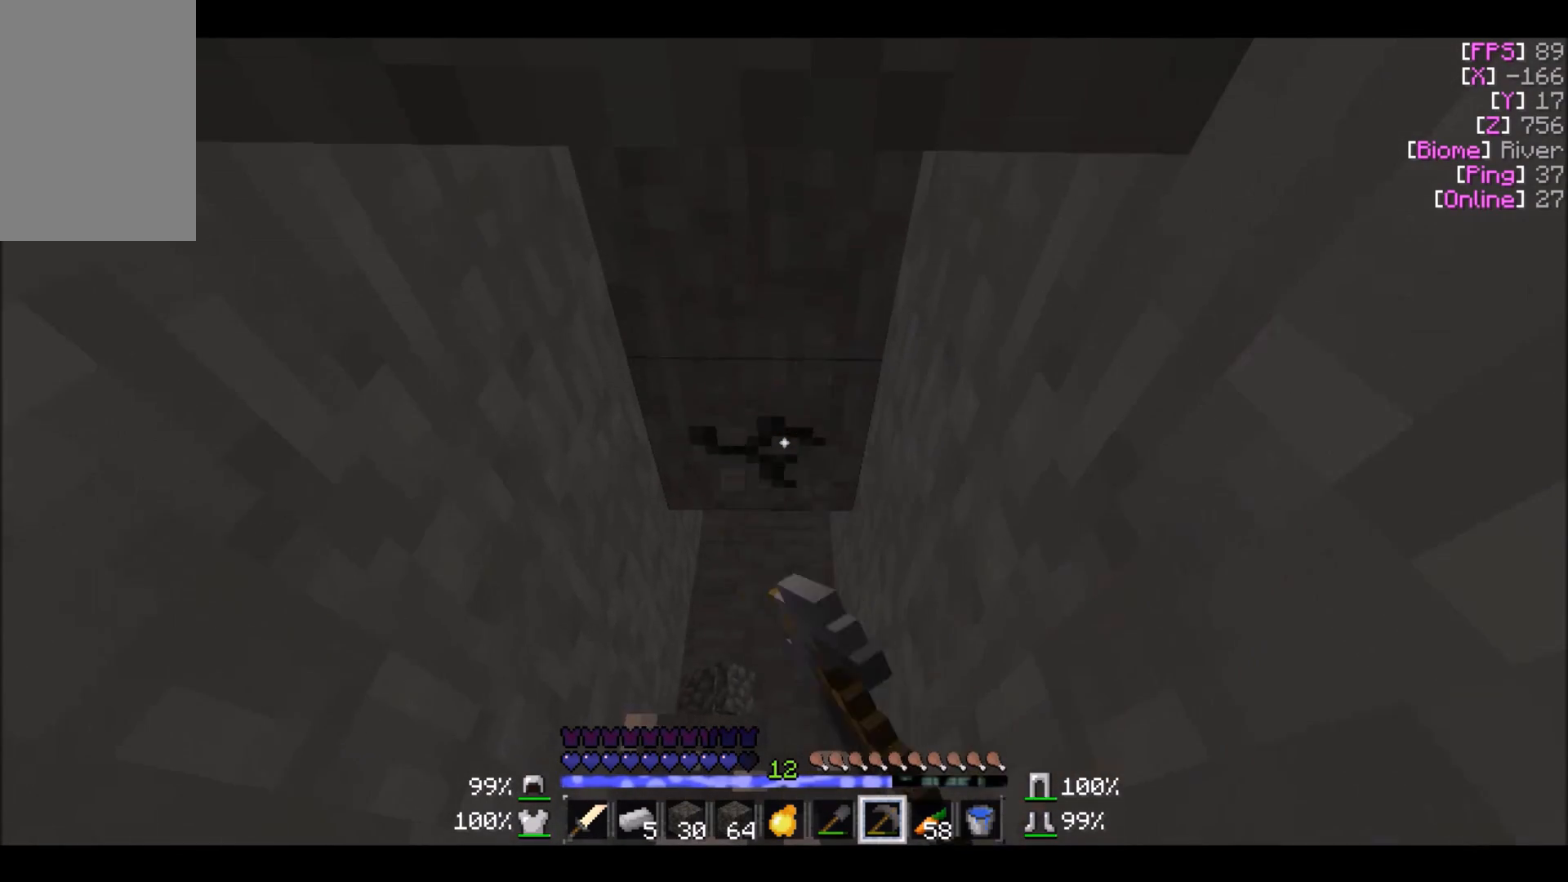
{"keys": ["w"], "mouse": ["left"], "events": [[133, "w", "down"]]}
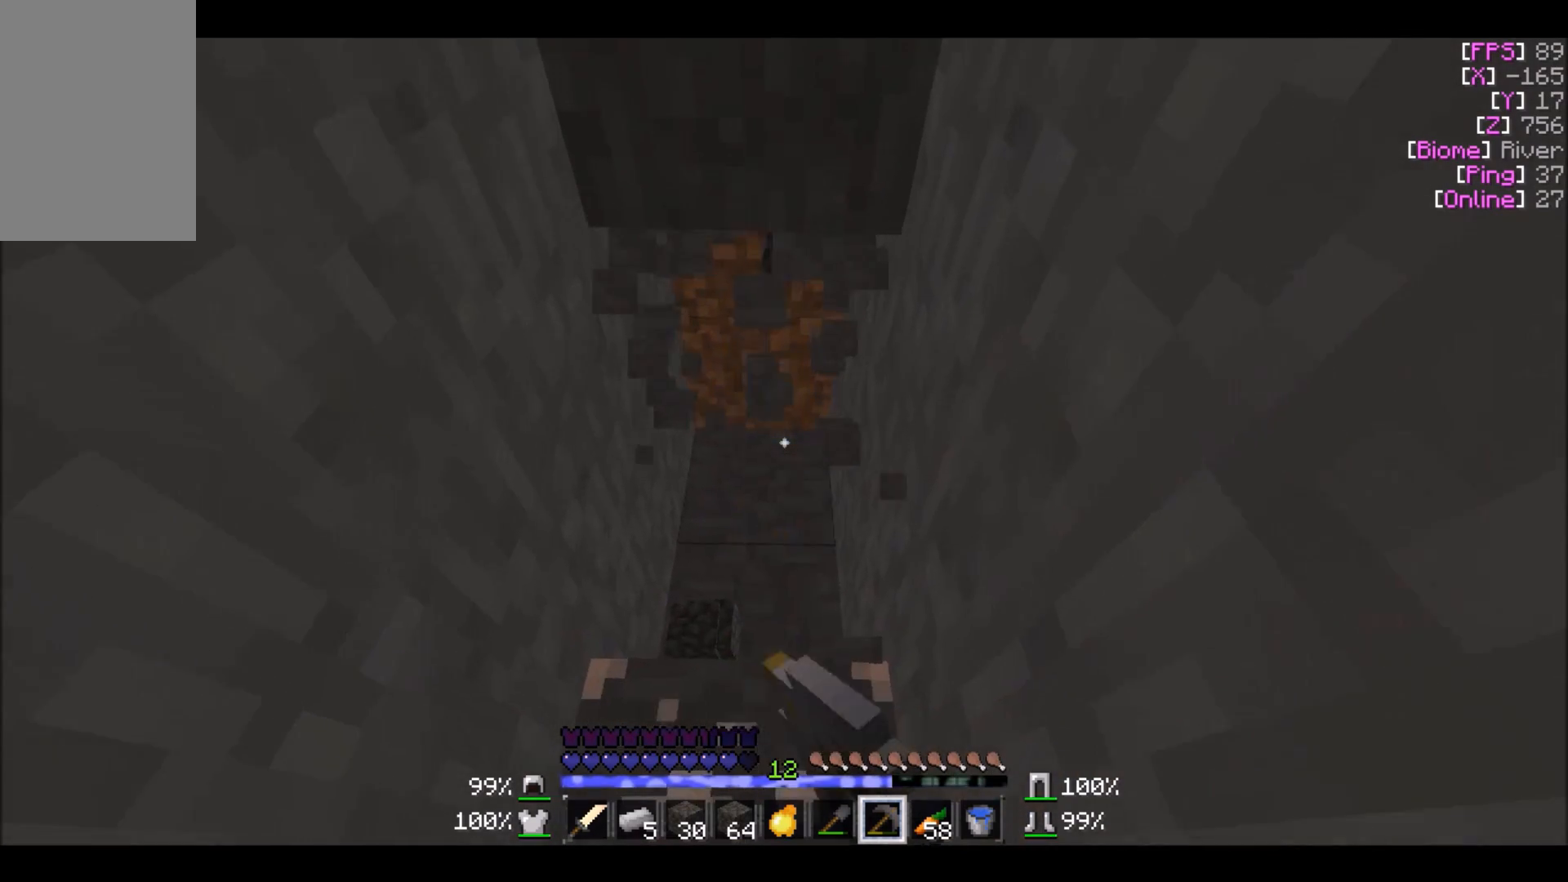
{"keys": [], "mouse": ["left"], "events": [[234, "w", "up"]]}
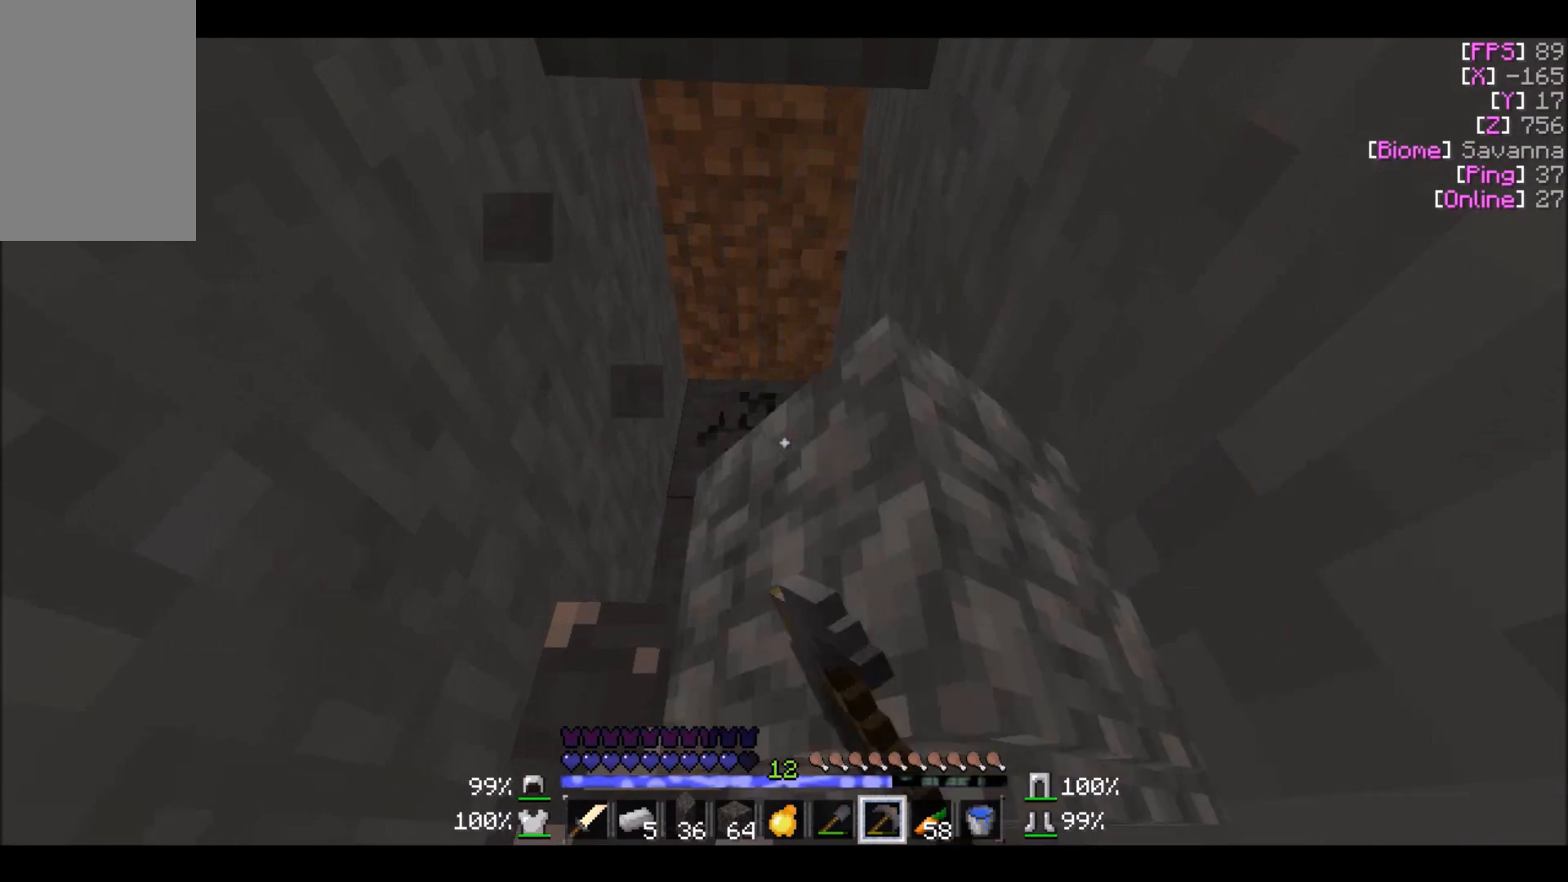
{"keys": ["w"], "mouse": ["left"], "events": [[100, "w", "down"]]}
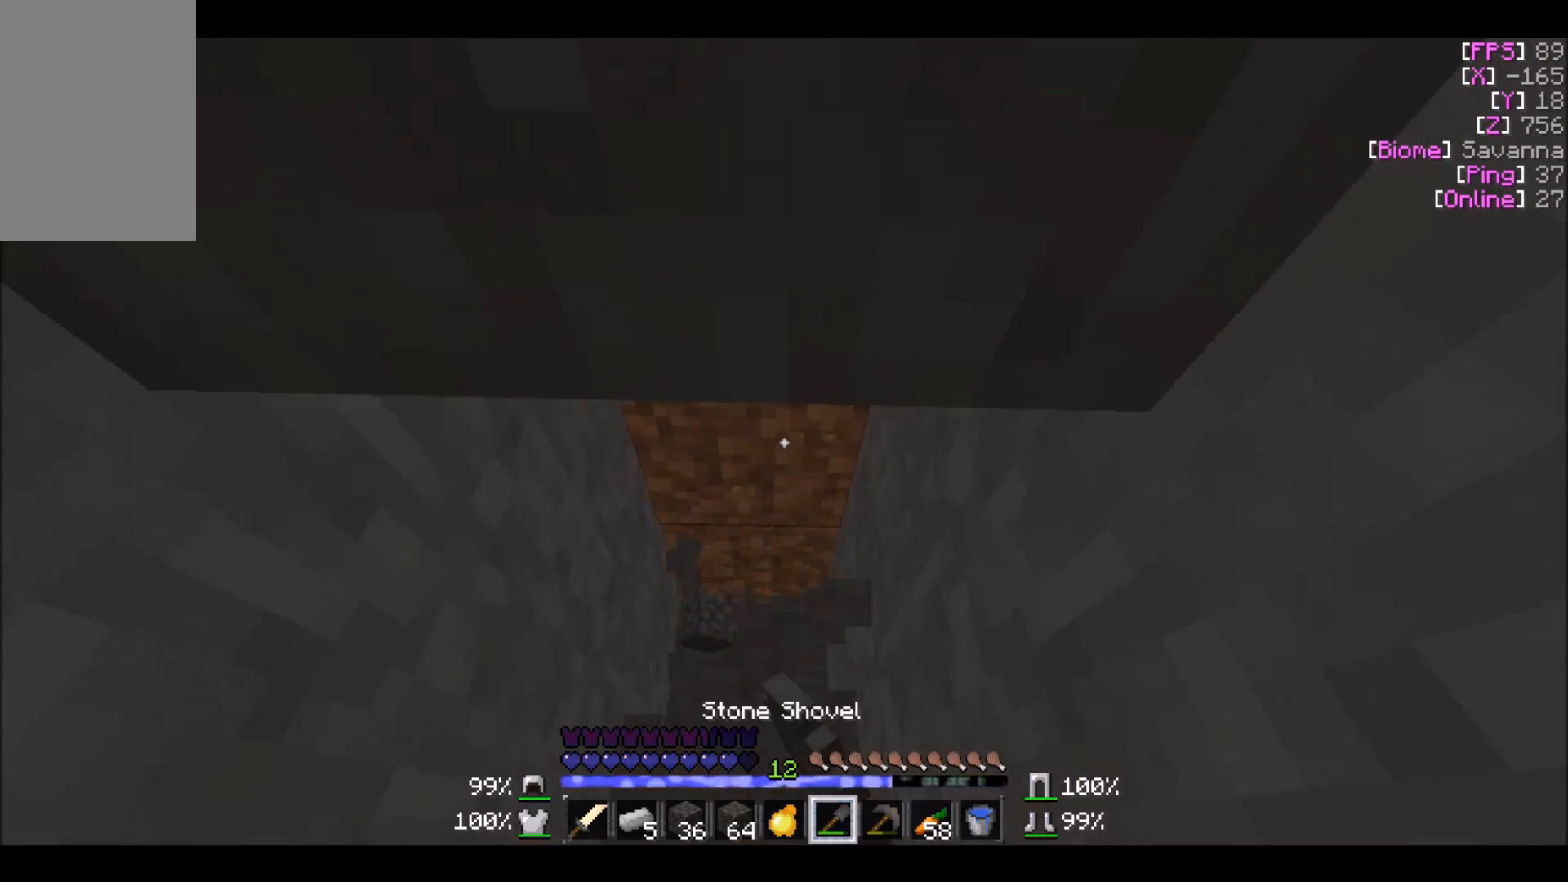
{"keys": [], "mouse": ["left"], "events": [[134, "w", "up"]]}
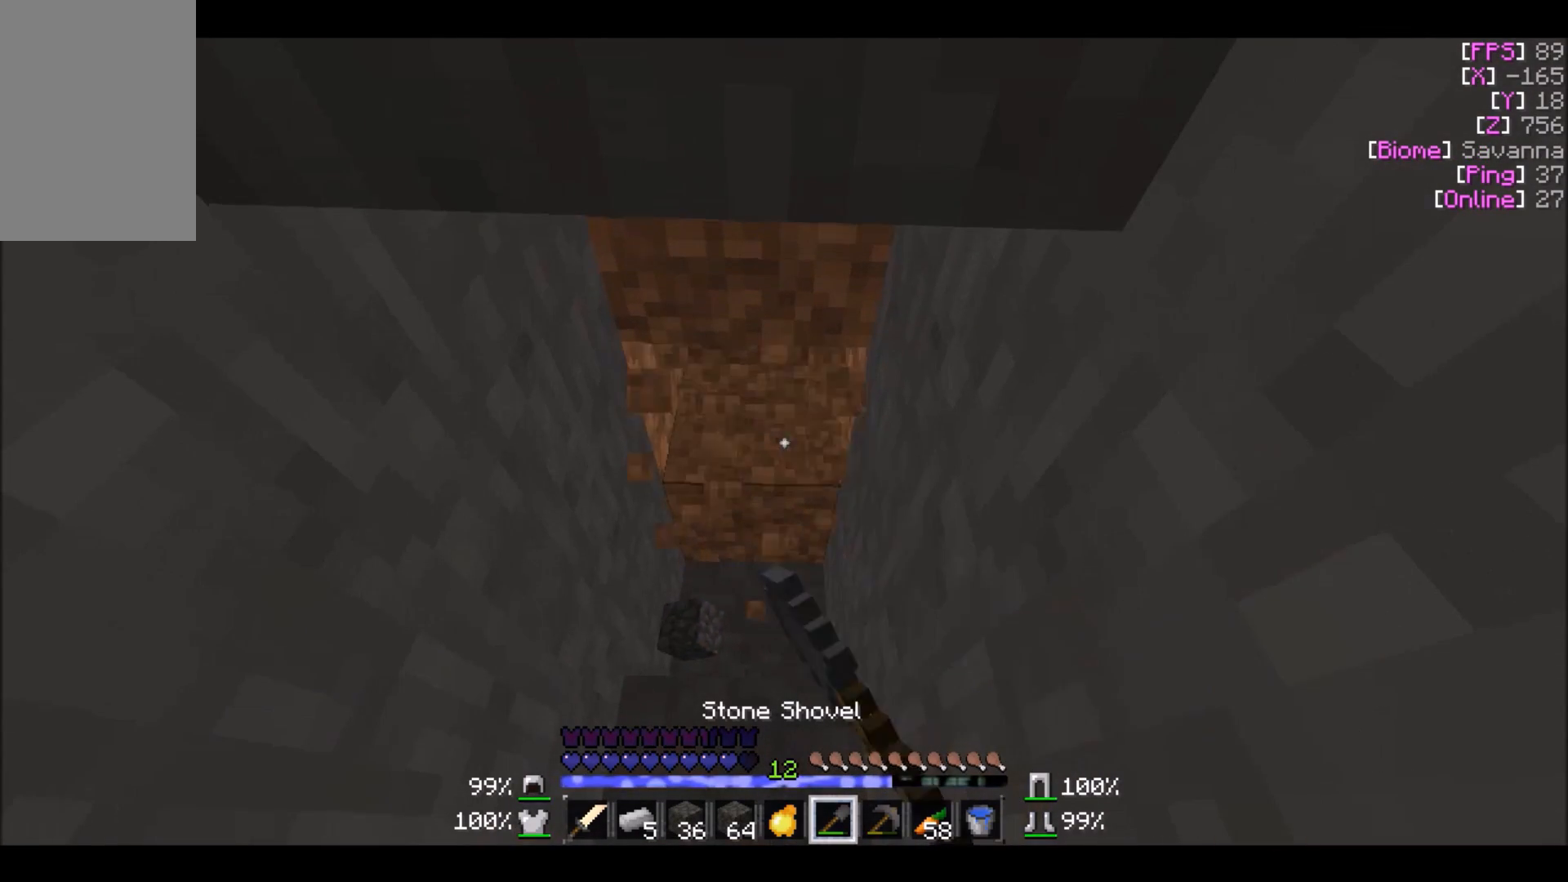
{"keys": ["w"], "mouse": ["left"], "events": [[500, "w", "down"]]}
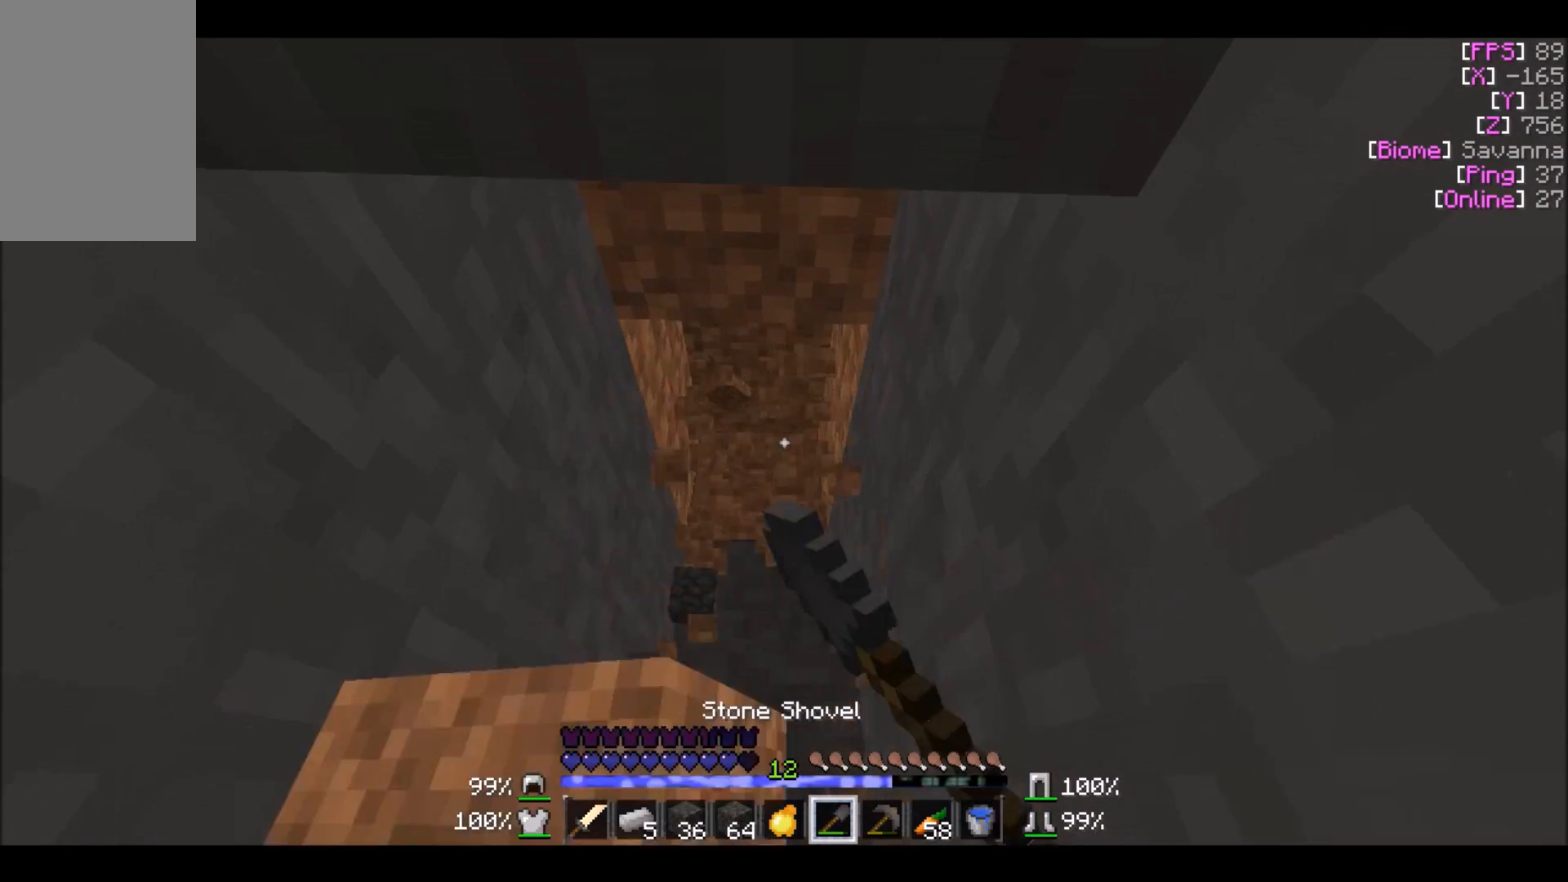
{"keys": [], "mouse": ["left"], "events": [[33, "w", "up"]]}
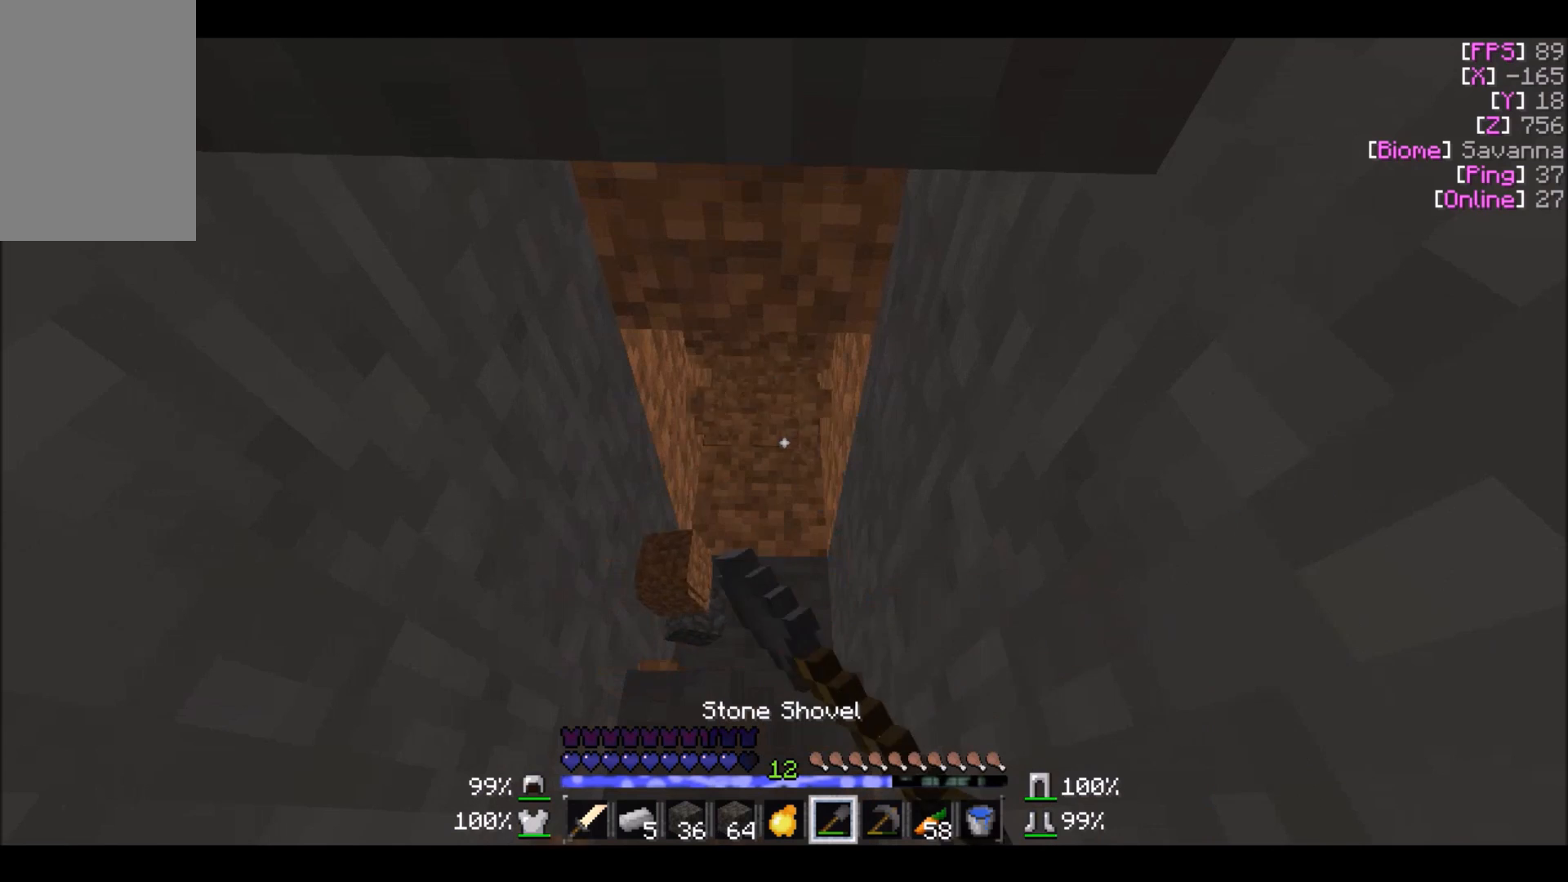
{"keys": [], "mouse": ["left"], "events": []}
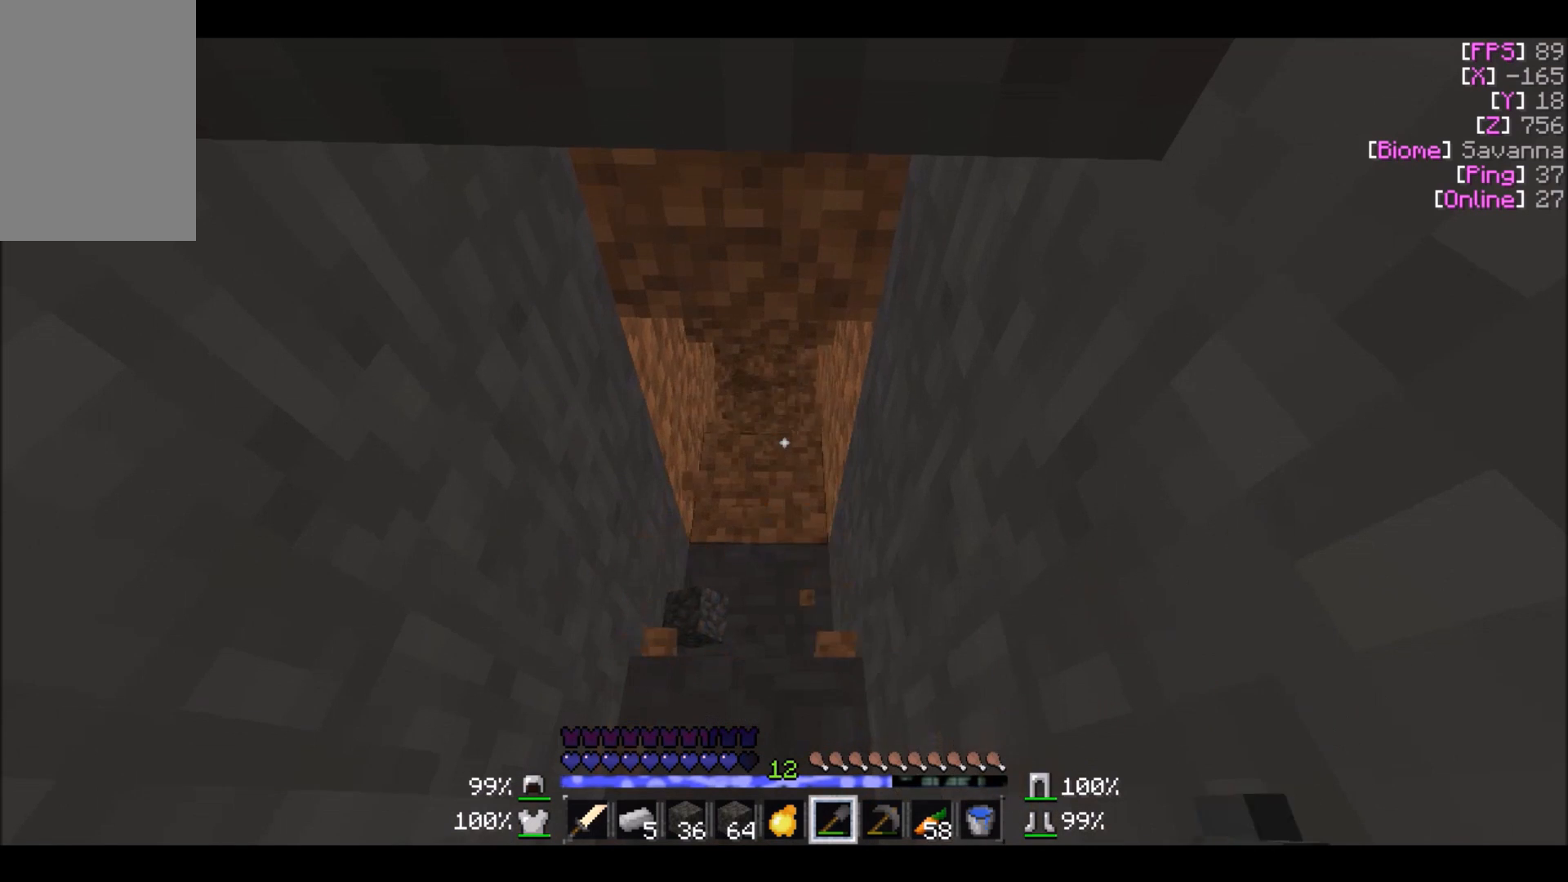
{"keys": ["w"], "mouse": ["left"], "events": [[433, "w", "down"]]}
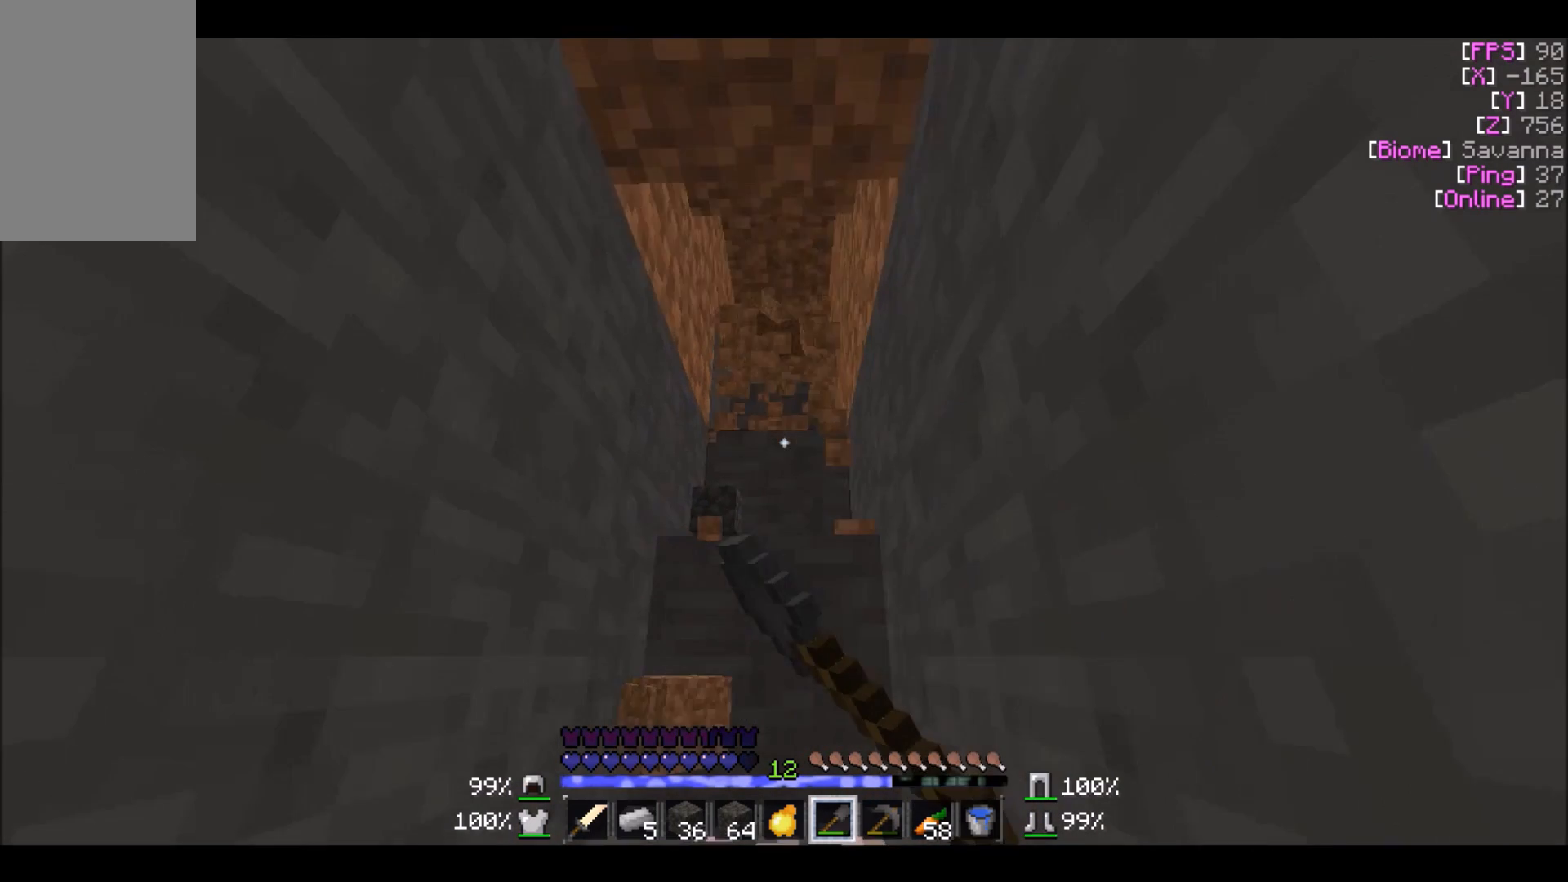
{"keys": [], "mouse": ["left"], "events": [[234, "w", "up"]]}
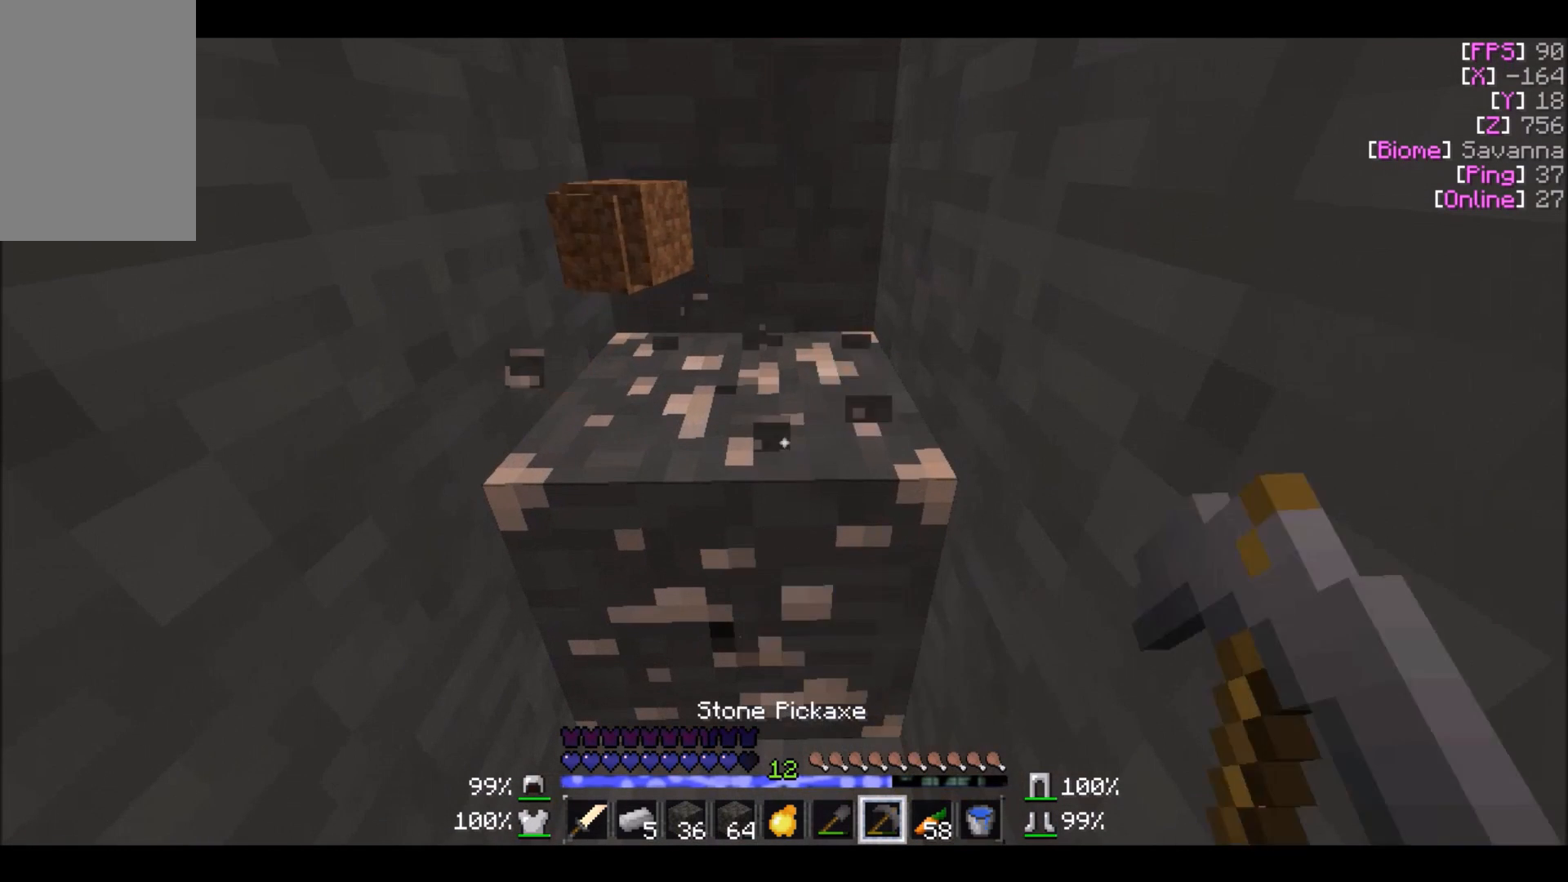
{"keys": [], "mouse": ["left"], "events": []}
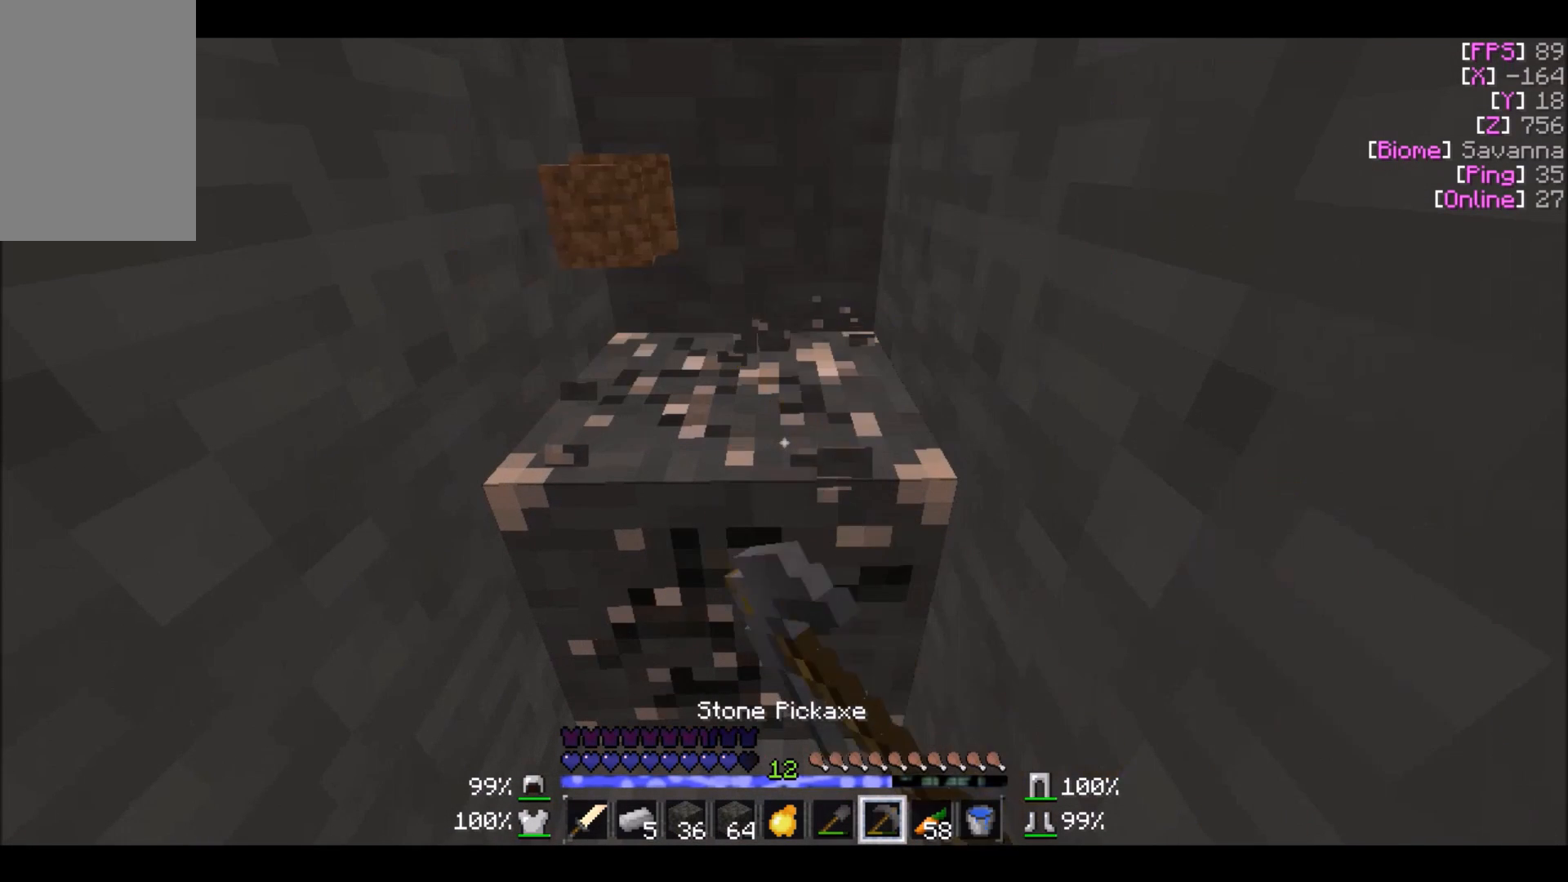
{"keys": [], "mouse": [], "events": [[234, "mouse_left", "up"]]}